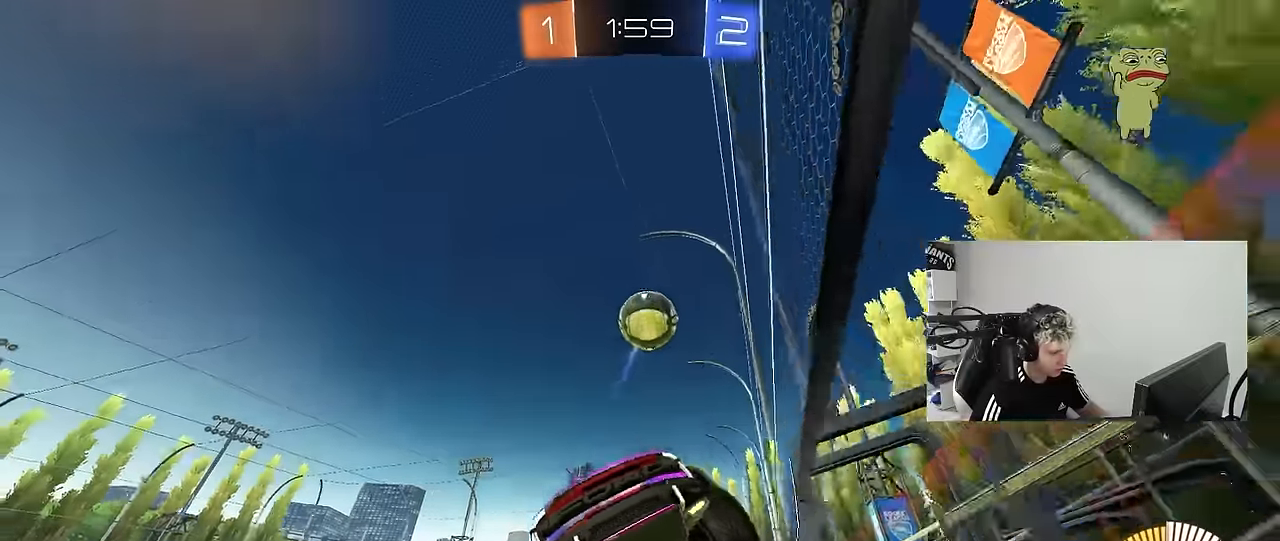
Gameplay with keyboard and mouse; each line is a JSON object with the keys and mouse buttons held at the frame after it. "events" lists presses ("down") and releases ("up") of "1", "2", "3", "4", "5", "a", "alt", "c", "caps_lock", "ctrl", "d", "e", "f", "g", "q", "r", "s", "shift", "space", "t", "tab", "v", "w", "x", "z", "mouse_left", "mouse_wheel" and "mouse_right" between this image and that frame as [ms after this image, input, new state], when the widget could be followed in between. "mouse_left", "mouse_wheel", "mouse_right" = the "left", "wheel", "right" buttons of the "mouse" list. No other keys are recorded. "wheel" means that the mouse wheel is clicked or scrolled. "mouse_move" is the direction in which the mouse moves at that frame (one of eight, or "still"), when it could be read.
{"keys": ["w"], "mouse": [], "mouse_move": "still", "events": [[133, "shift", "down"], [367, "shift", "up"], [500, "d", "up"]]}
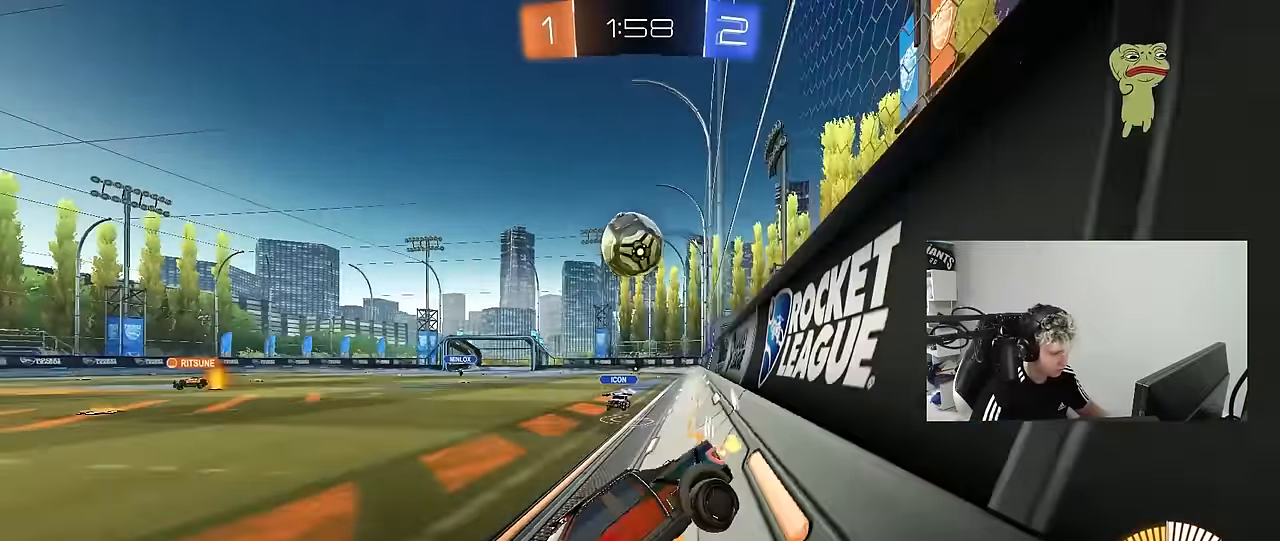
{"keys": ["w"], "mouse": [], "mouse_move": "still", "events": [[133, "a", "down"], [133, "mouse_left", "down"], [333, "a", "up"], [417, "mouse_left", "up"]]}
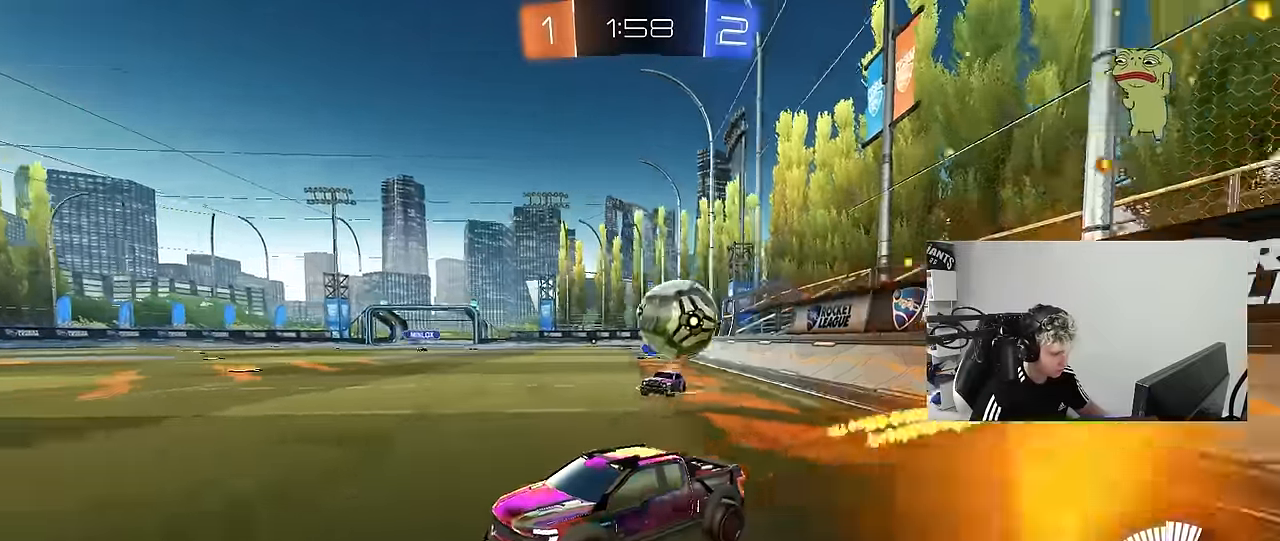
{"keys": ["w"], "mouse": ["left"], "mouse_move": "still", "events": [[17, "a", "down"], [67, "mouse_left", "down"], [117, "shift", "down"], [200, "shift", "up"], [483, "a", "up"]]}
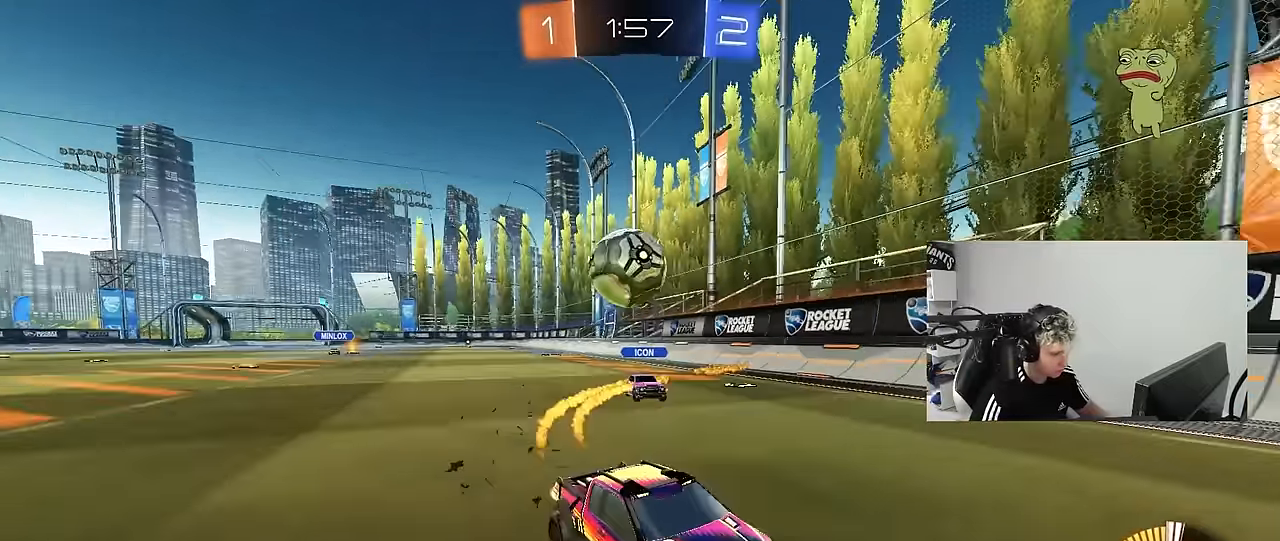
{"keys": ["w"], "mouse": [], "mouse_move": "still", "events": [[33, "d", "down"], [117, "mouse_left", "up"], [167, "d", "up"], [217, "d", "down"], [267, "shift", "down"], [400, "d", "up"], [400, "shift", "up"]]}
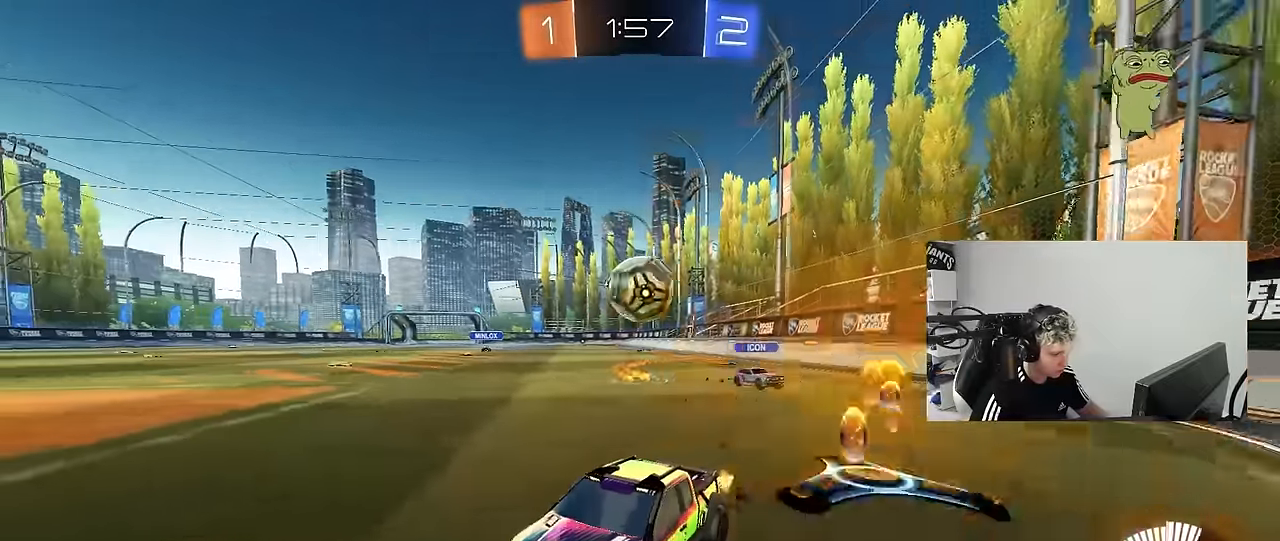
{"keys": ["w"], "mouse": ["left"], "mouse_move": "still", "events": [[183, "d", "down"], [183, "w", "up"], [283, "s", "down"], [333, "d", "up"], [367, "s", "up"], [417, "mouse_left", "down"], [467, "w", "down"]]}
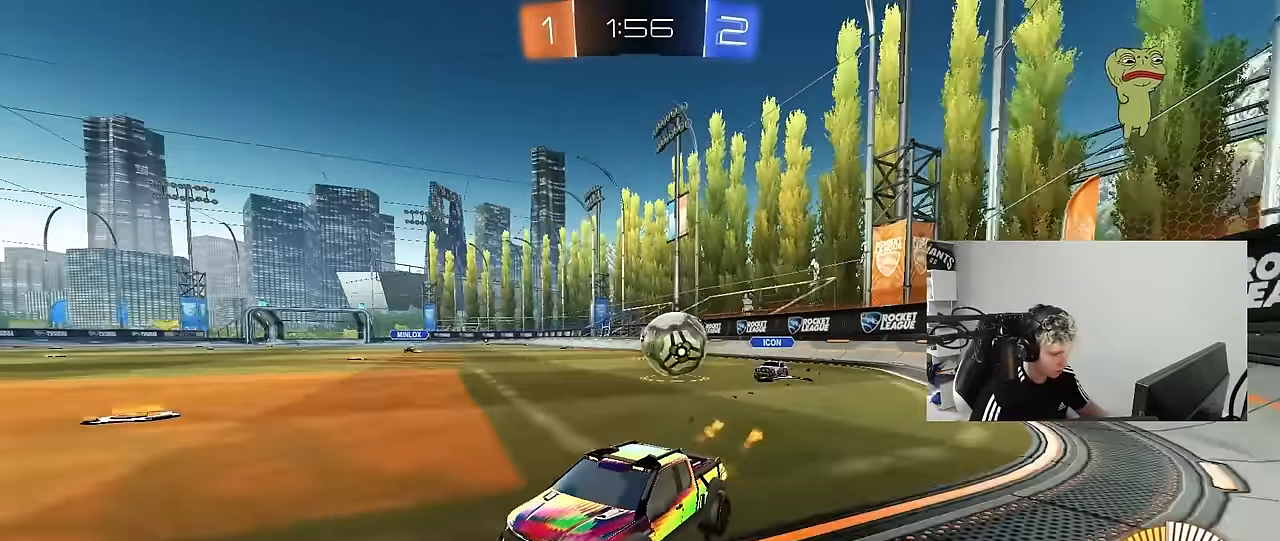
{"keys": ["d", "w"], "mouse": [], "mouse_move": "still", "events": [[100, "mouse_left", "up"], [300, "mouse_left", "down"], [433, "mouse_left", "up"], [483, "d", "down"]]}
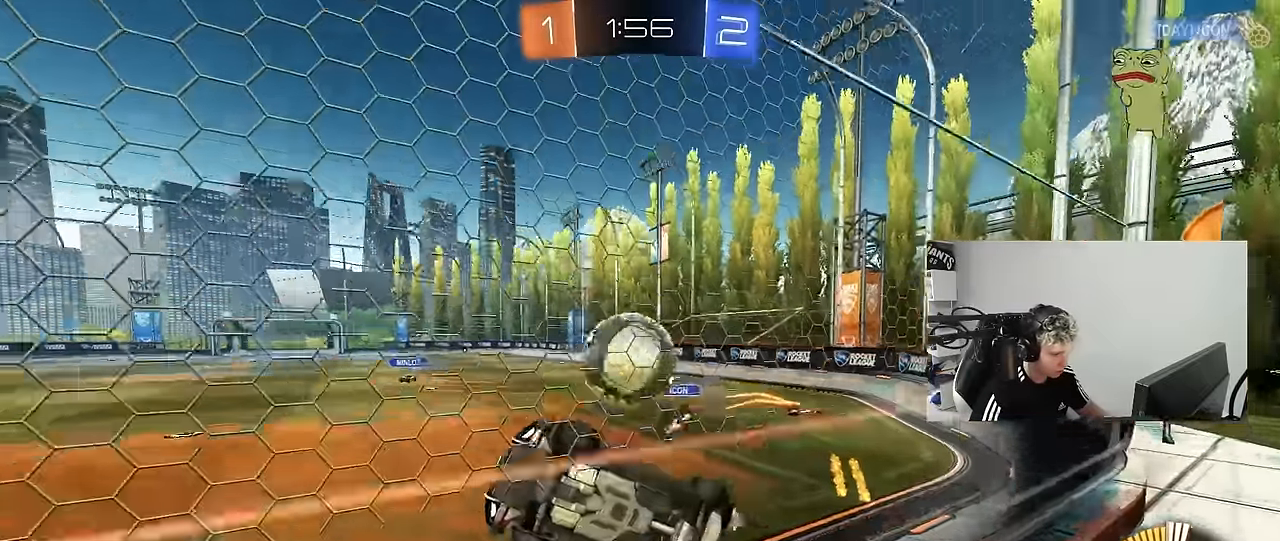
{"keys": ["a", "s", "shift"], "mouse": ["left", "right"], "mouse_move": "still", "events": [[117, "s", "down"], [117, "w", "up"], [267, "d", "up"], [267, "mouse_left", "down"], [267, "s", "up"], [317, "mouse_right", "down"], [400, "a", "down"], [400, "s", "down"], [450, "shift", "down"]]}
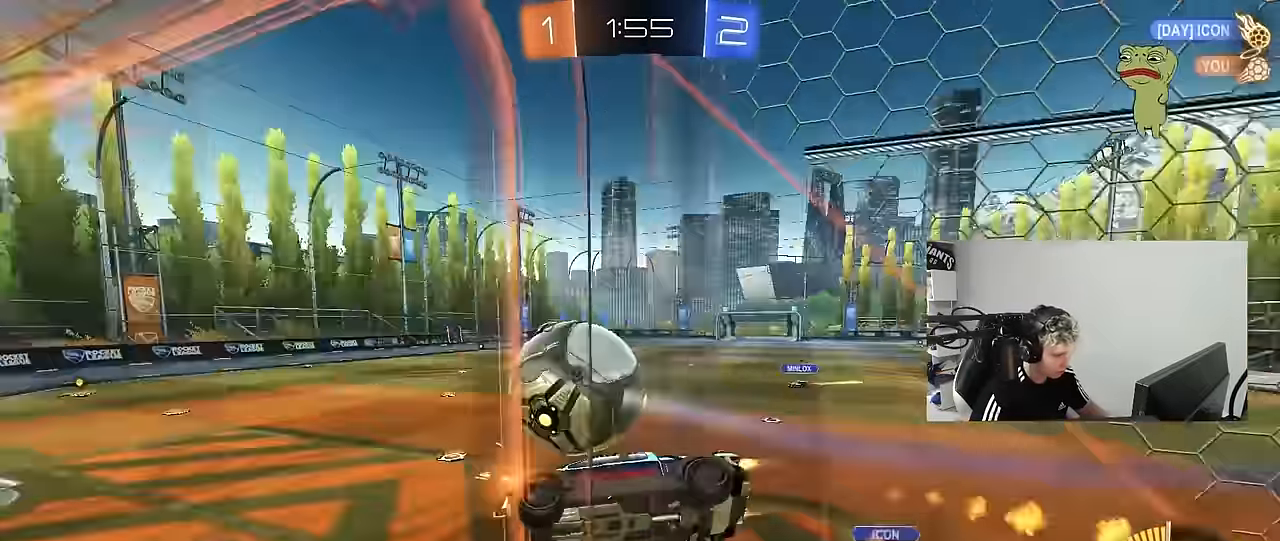
{"keys": ["d"], "mouse": [], "mouse_move": "still", "events": [[50, "mouse_right", "up"], [133, "a", "up"], [133, "d", "down"], [133, "shift", "up"], [183, "s", "up"], [333, "mouse_left", "up"]]}
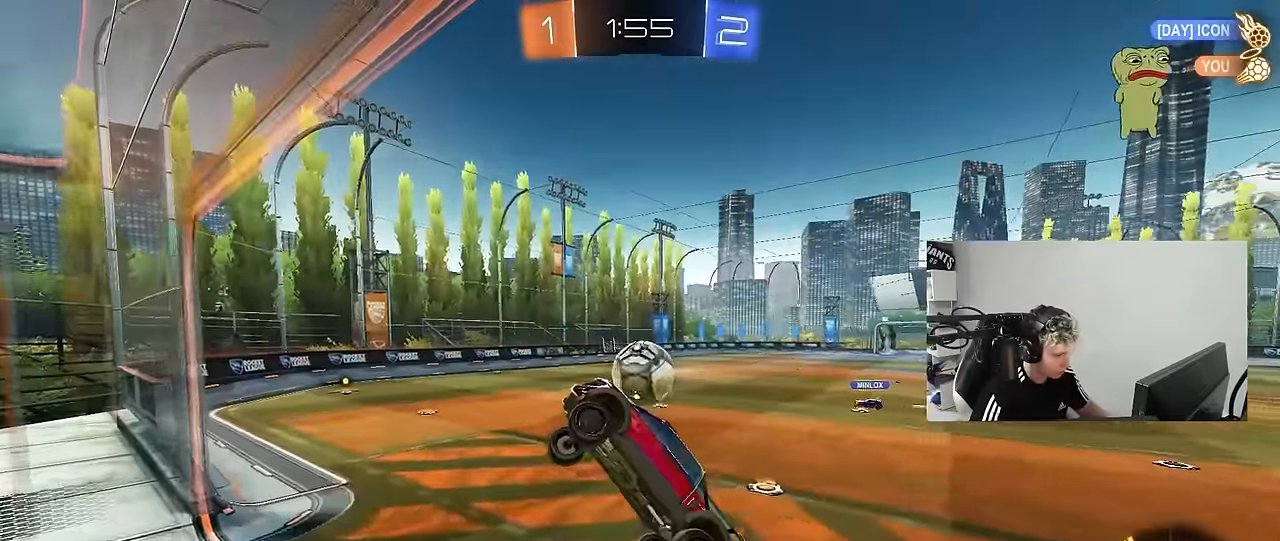
{"keys": ["d", "s", "shift"], "mouse": [], "mouse_move": "still", "events": [[17, "w", "down"], [150, "mouse_right", "down"], [200, "s", "down"], [200, "shift", "down"], [200, "w", "up"], [300, "mouse_right", "up"]]}
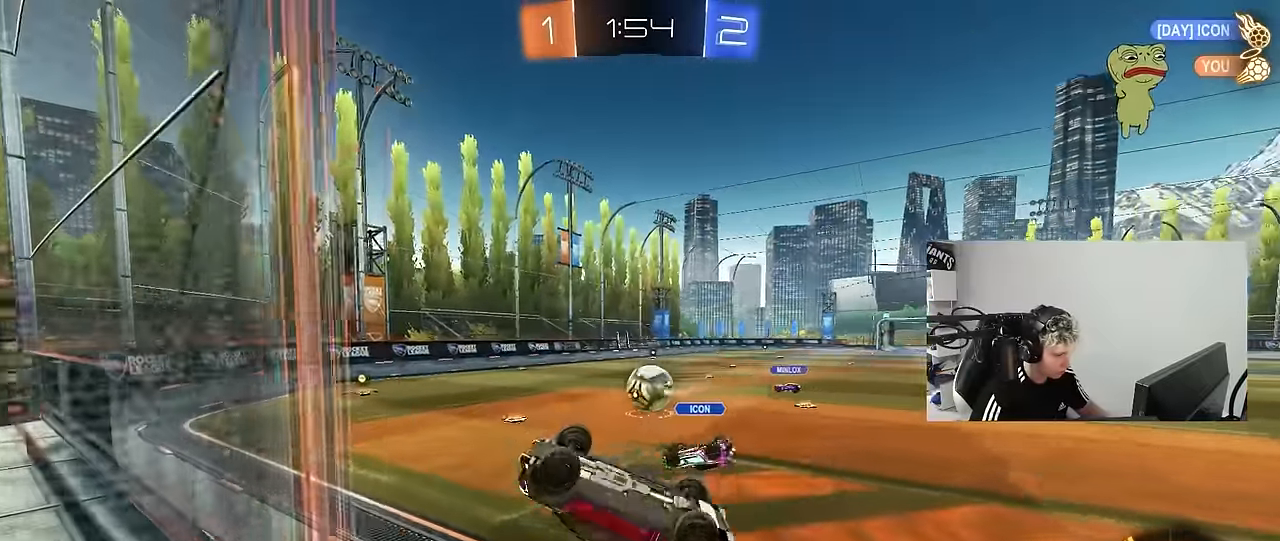
{"keys": ["s"], "mouse": ["left"], "mouse_move": "still", "events": [[33, "s", "up"], [133, "mouse_left", "down"], [133, "w", "down"], [217, "d", "up"], [267, "a", "down"], [267, "w", "up"], [317, "mouse_left", "up"], [317, "shift", "up"], [350, "s", "down"], [400, "a", "up"], [450, "mouse_left", "down"]]}
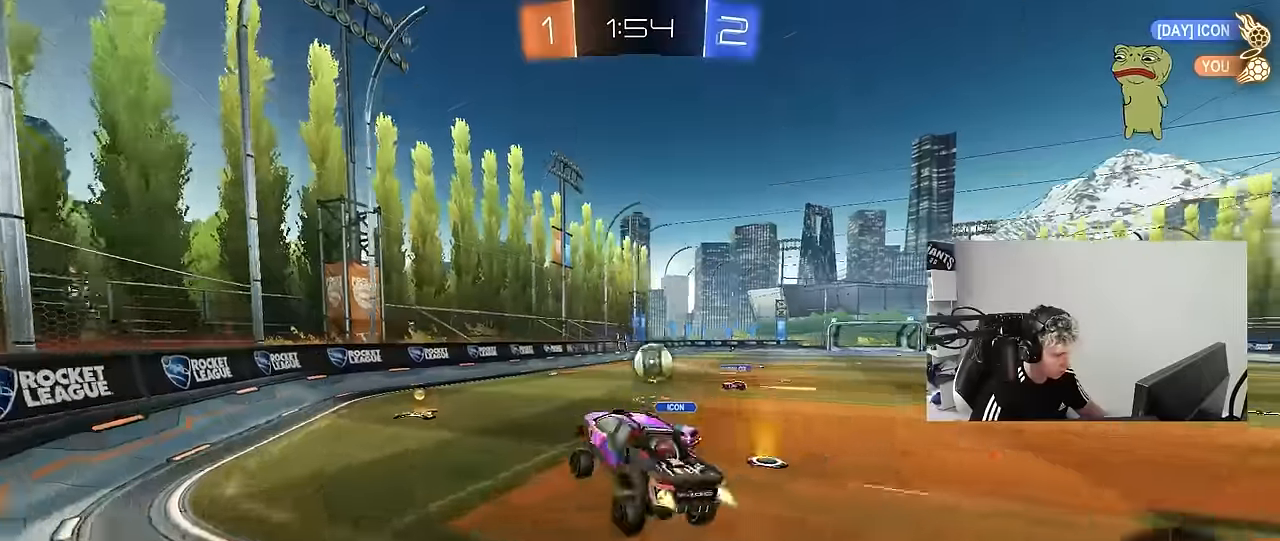
{"keys": [], "mouse": [], "mouse_move": "still", "events": [[100, "mouse_left", "up"], [133, "d", "down"], [233, "d", "up"], [283, "a", "down"], [333, "s", "up"], [417, "a", "up"]]}
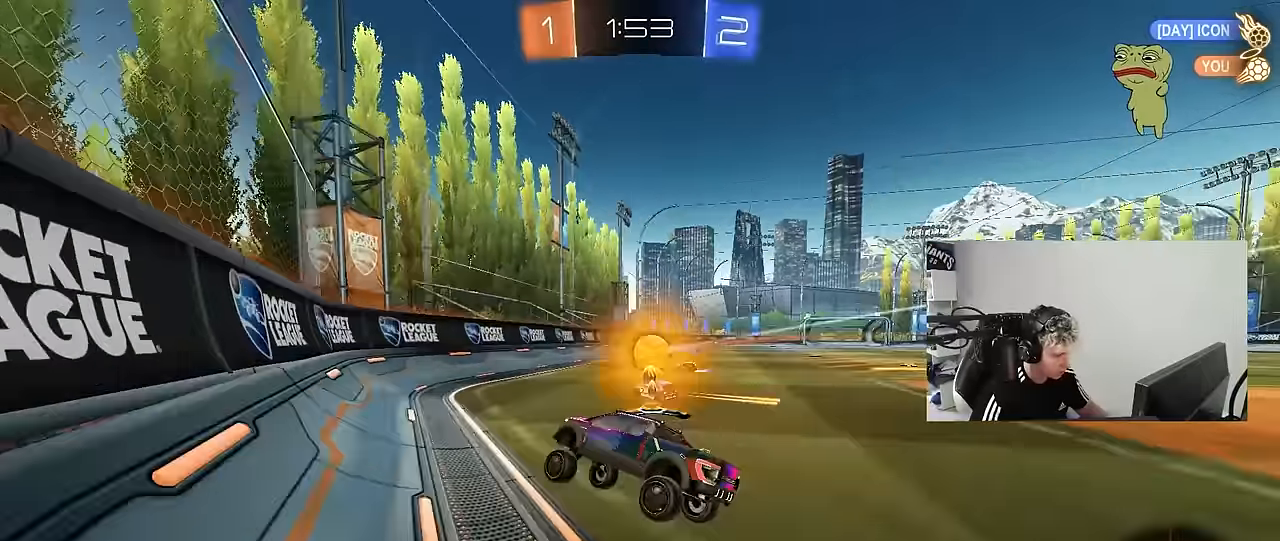
{"keys": ["a", "w"], "mouse": ["left"], "mouse_move": "still", "events": [[17, "w", "down"], [100, "a", "down"], [150, "mouse_left", "down"], [250, "shift", "down"], [350, "shift", "up"]]}
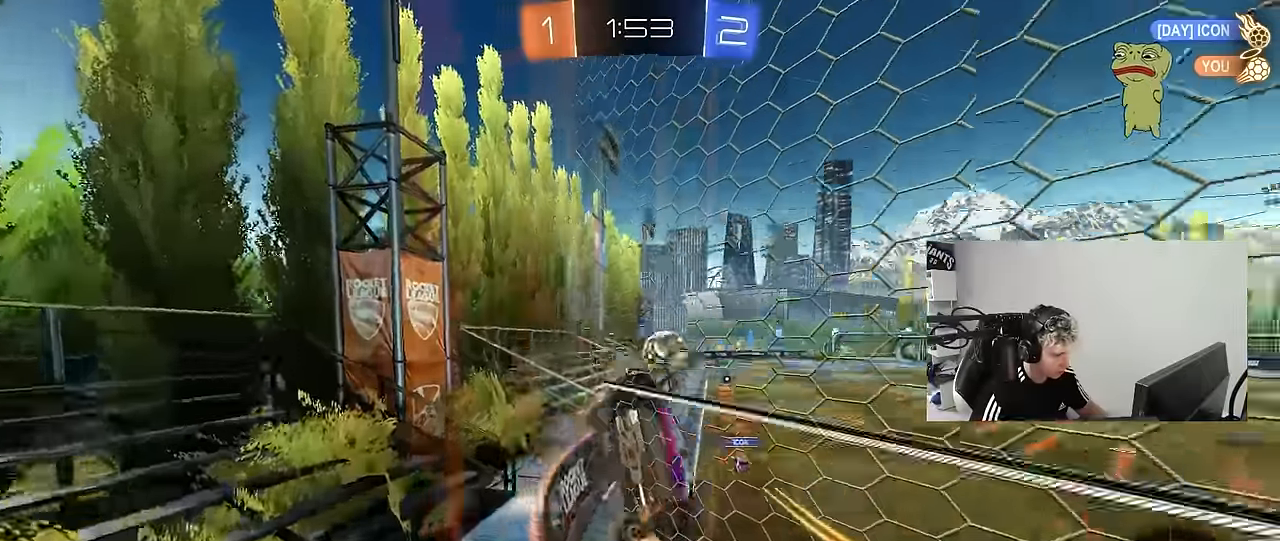
{"keys": ["w"], "mouse": [], "mouse_move": "still", "events": [[167, "mouse_left", "up"], [400, "a", "up"]]}
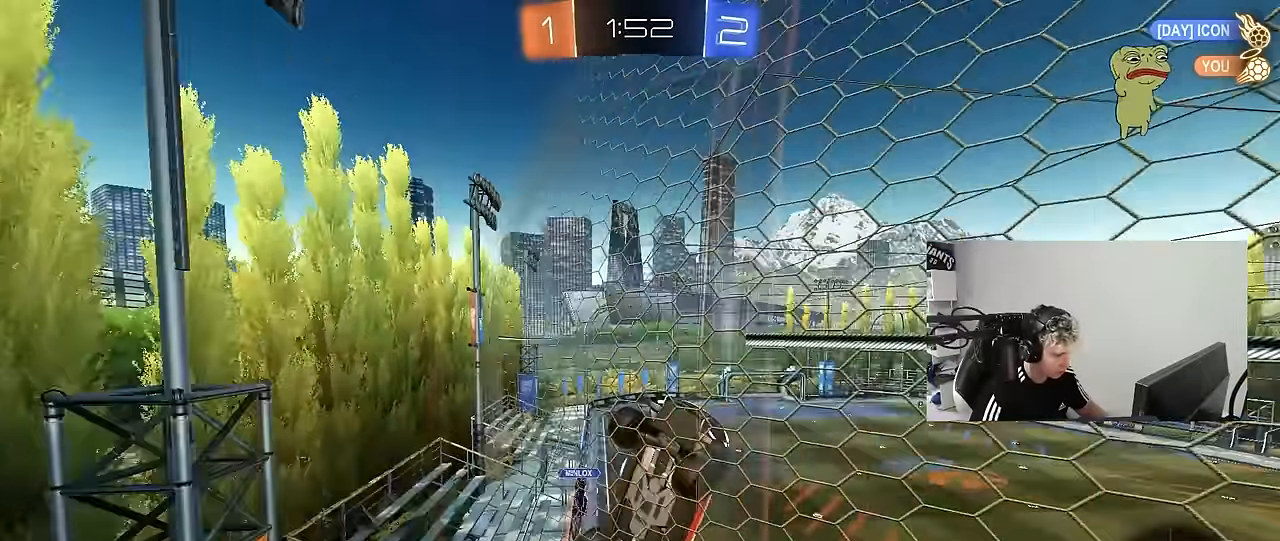
{"keys": ["d", "w"], "mouse": [], "mouse_move": "still", "events": [[183, "d", "down"], [233, "d", "up"], [383, "d", "down"]]}
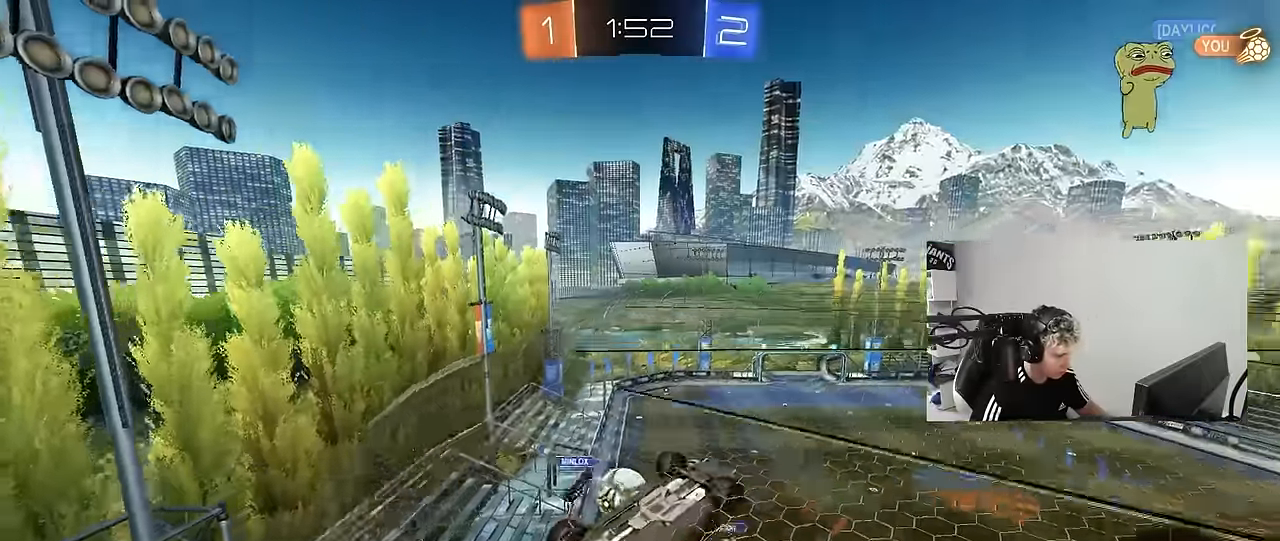
{"keys": [], "mouse": ["left"], "mouse_move": "still", "events": [[200, "d", "up"], [250, "mouse_left", "down"], [250, "w", "up"], [300, "mouse_right", "down"], [383, "d", "down"], [433, "d", "up"], [483, "mouse_right", "up"]]}
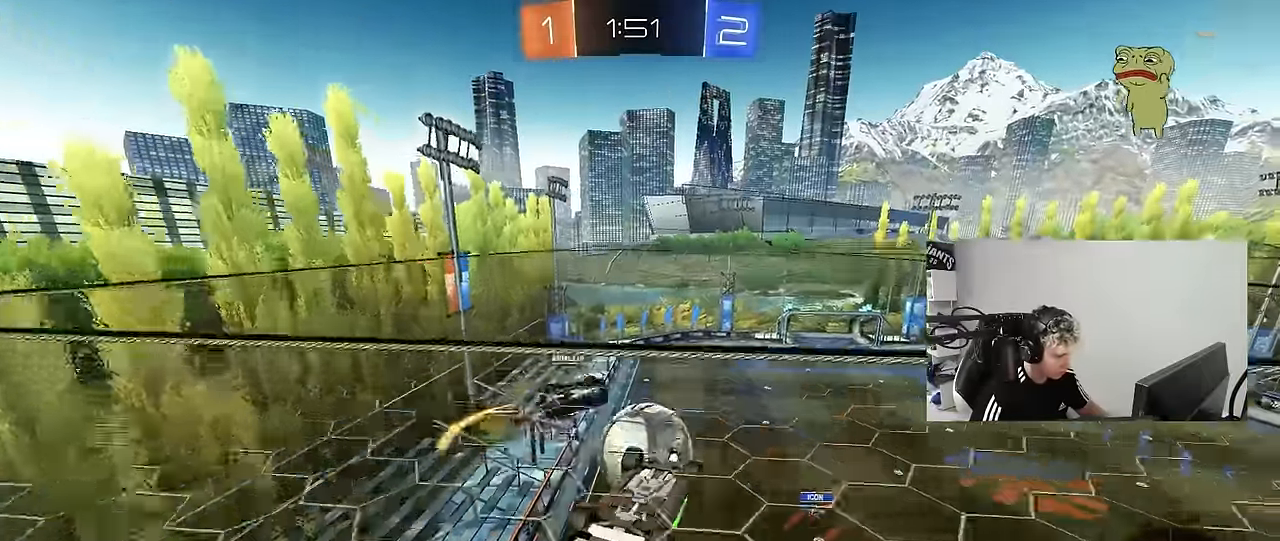
{"keys": ["shift", "w"], "mouse": [], "mouse_move": "still", "events": [[117, "mouse_right", "down"], [117, "w", "down"], [217, "shift", "down"], [267, "mouse_left", "up"], [267, "mouse_right", "up"]]}
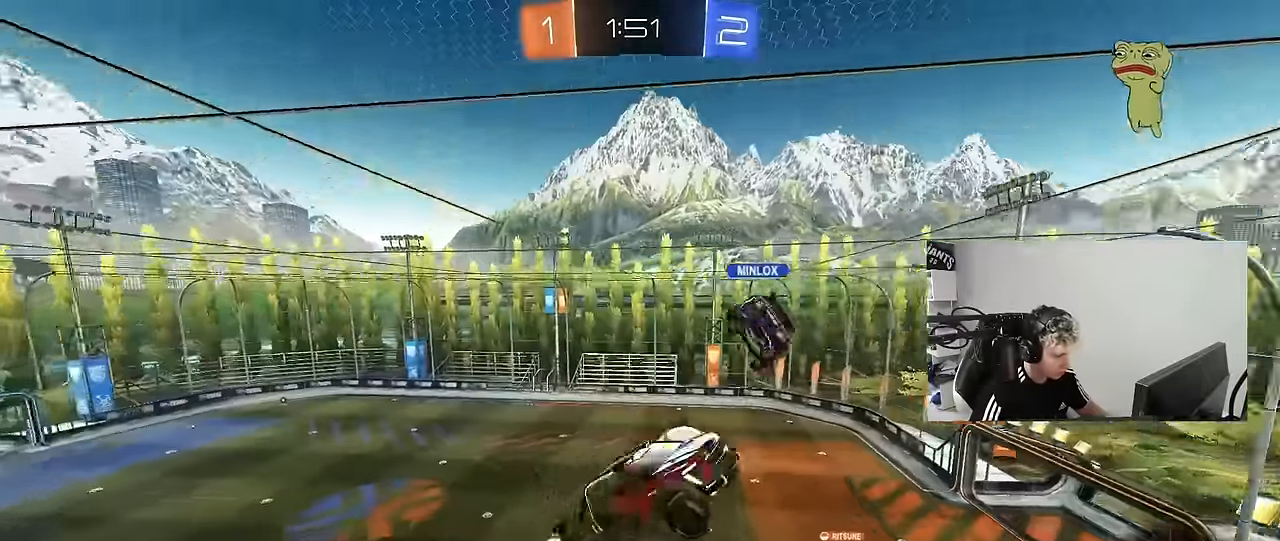
{"keys": ["a", "s", "shift"], "mouse": [], "mouse_move": "still", "events": [[100, "shift", "up"], [133, "w", "up"], [333, "a", "down"], [333, "s", "down"], [417, "shift", "down"]]}
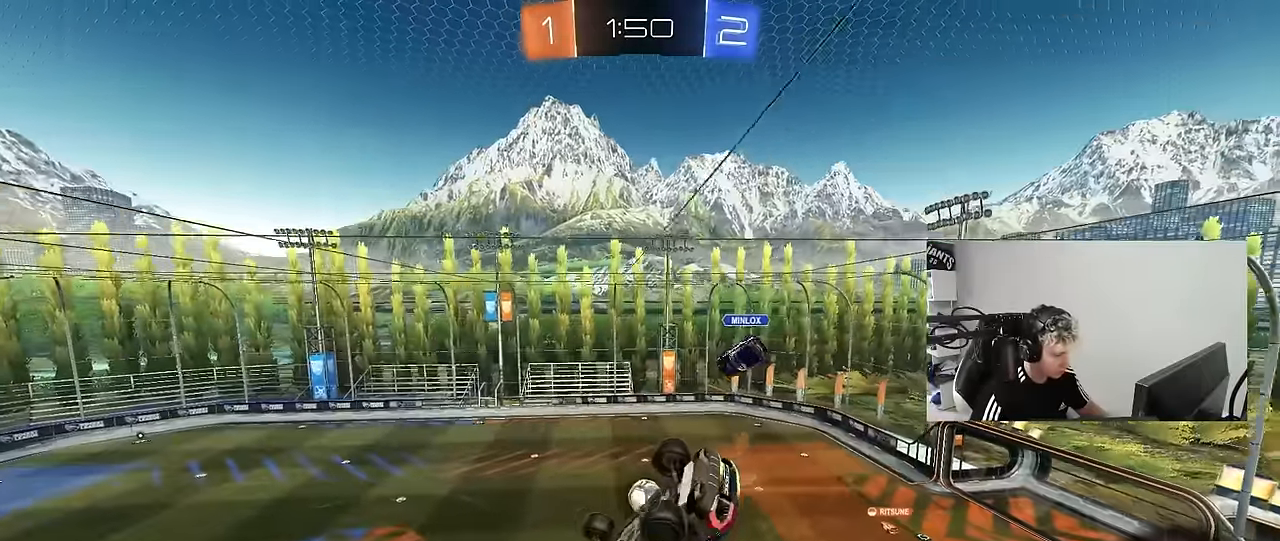
{"keys": [], "mouse": [], "mouse_move": "still", "events": [[150, "d", "down"], [200, "a", "up"], [200, "shift", "up"], [383, "s", "up"], [433, "d", "up"]]}
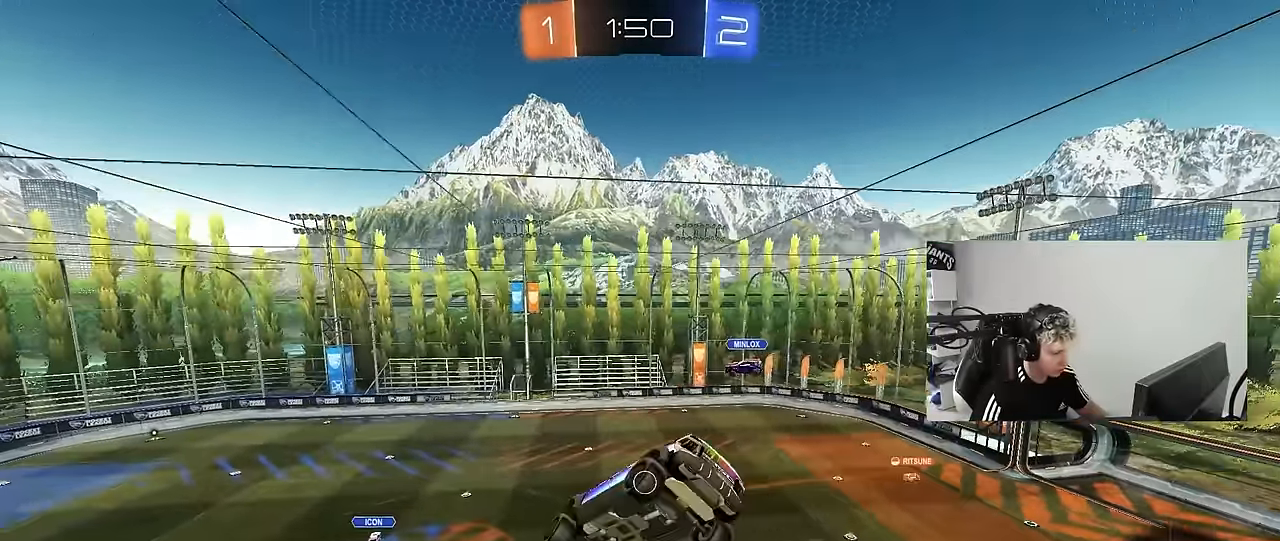
{"keys": ["a", "s"], "mouse": [], "mouse_move": "still", "events": [[33, "mouse_left", "down"], [33, "shift", "down"], [83, "a", "down"], [167, "a", "up"], [167, "shift", "up"], [317, "mouse_left", "up"], [450, "s", "down"], [500, "a", "down"]]}
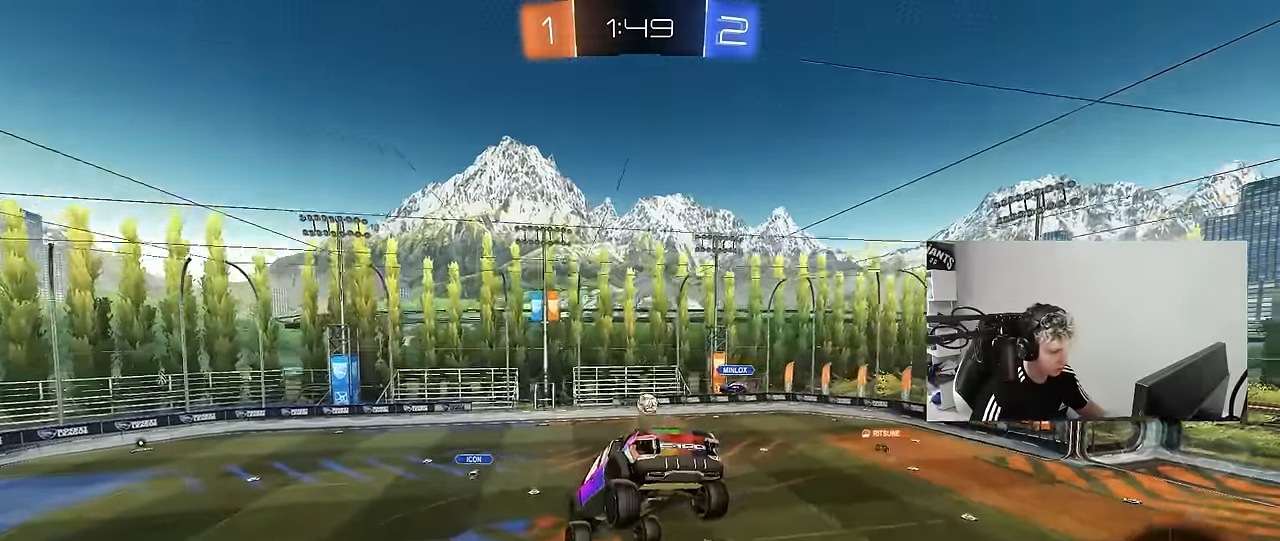
{"keys": [], "mouse": [], "mouse_move": "still", "events": [[100, "a", "up"], [100, "s", "up"]]}
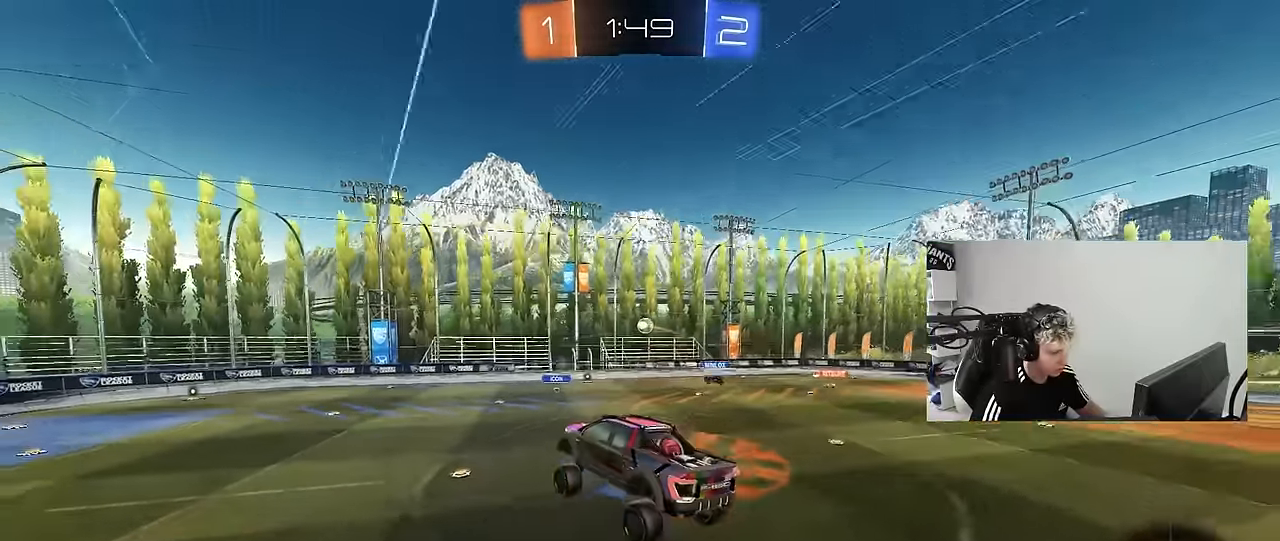
{"keys": ["d", "w"], "mouse": [], "mouse_move": "still", "events": [[300, "w", "down"], [350, "d", "down"]]}
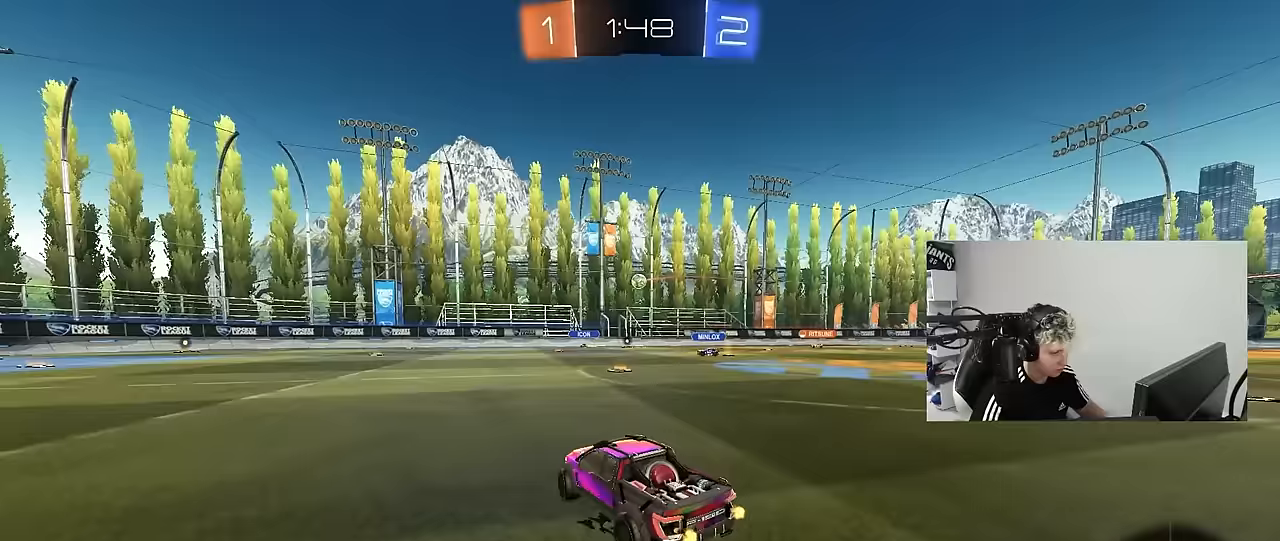
{"keys": ["w"], "mouse": [], "mouse_move": "still", "events": [[367, "d", "up"]]}
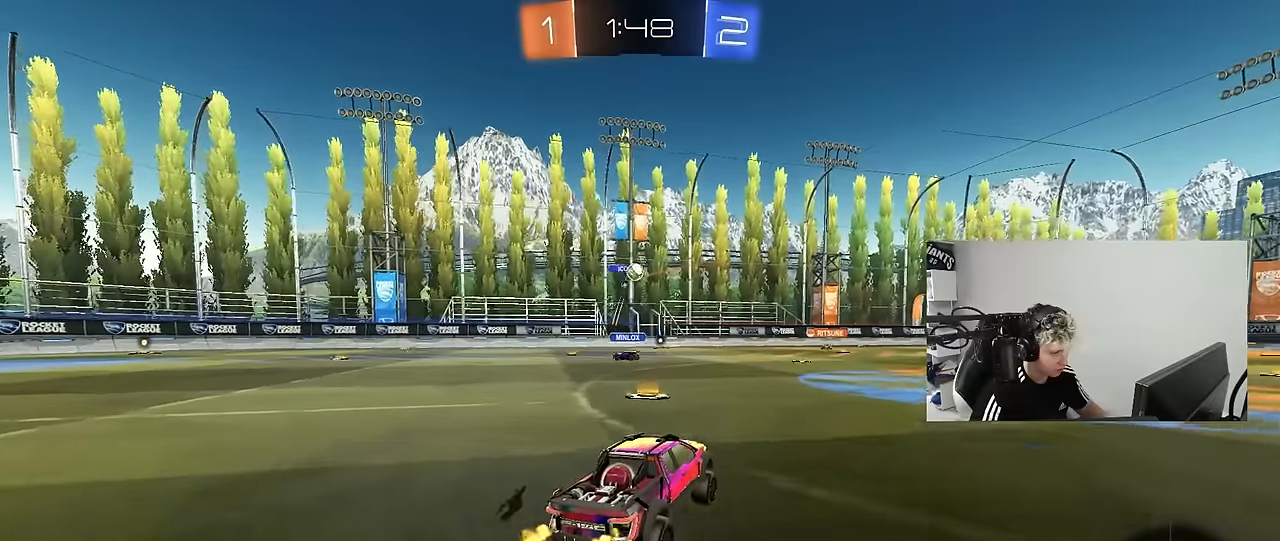
{"keys": ["d", "w"], "mouse": [], "mouse_move": "still", "events": [[133, "a", "down"], [283, "a", "up"], [333, "d", "down"], [367, "d", "up"], [467, "d", "down"]]}
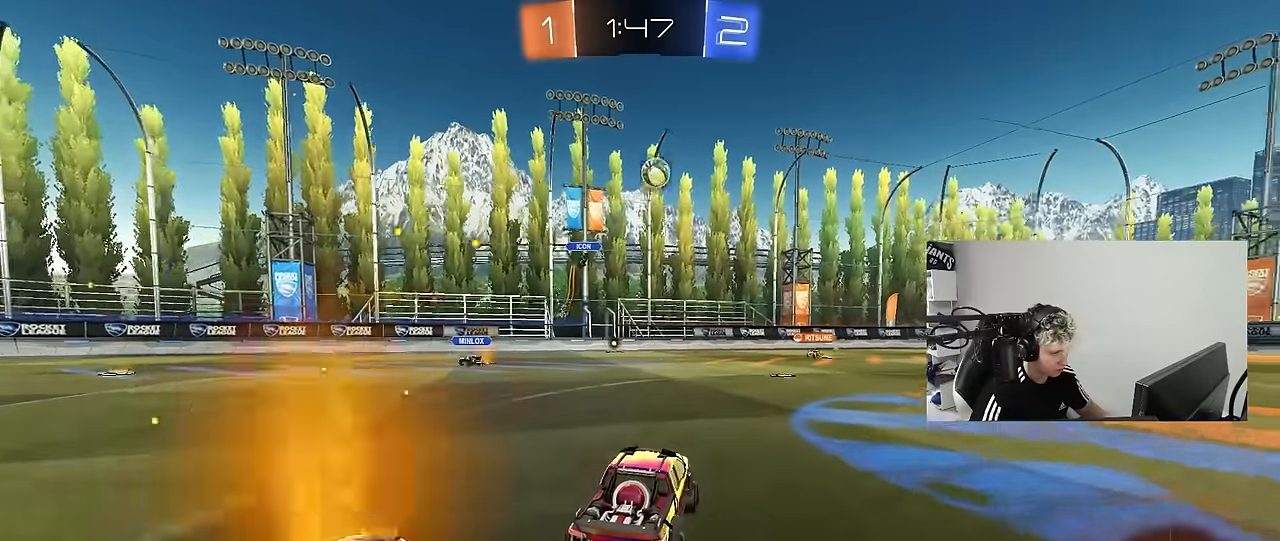
{"keys": ["a", "s", "shift"], "mouse": [], "mouse_move": "up-right", "events": [[17, "d", "up"], [67, "a", "down"], [67, "mouse_left", "down"], [100, "a", "up"], [100, "space", "down"], [200, "mouse_right", "down"], [250, "a", "down"], [250, "mouse_right", "up"], [250, "shift", "down"], [250, "space", "up"], [300, "mouse_right", "down"], [350, "s", "down"], [350, "w", "up"], [400, "mouse_left", "up"], [483, "mouse_right", "up"]]}
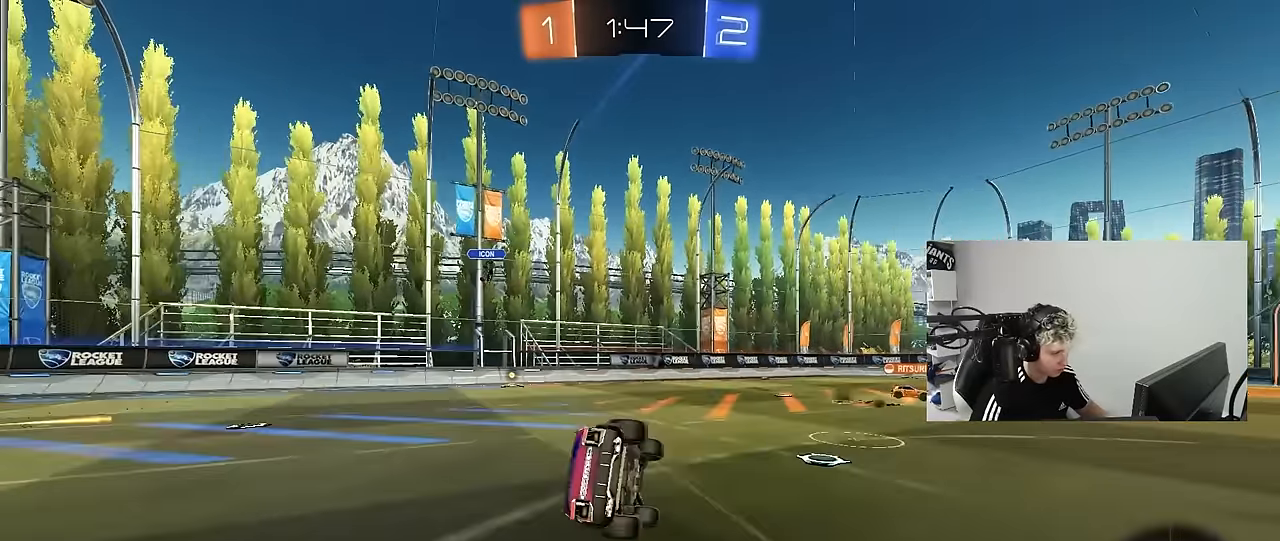
{"keys": ["a", "s", "shift"], "mouse": [], "mouse_move": "still", "events": [[267, "s", "up"], [417, "s", "down"]]}
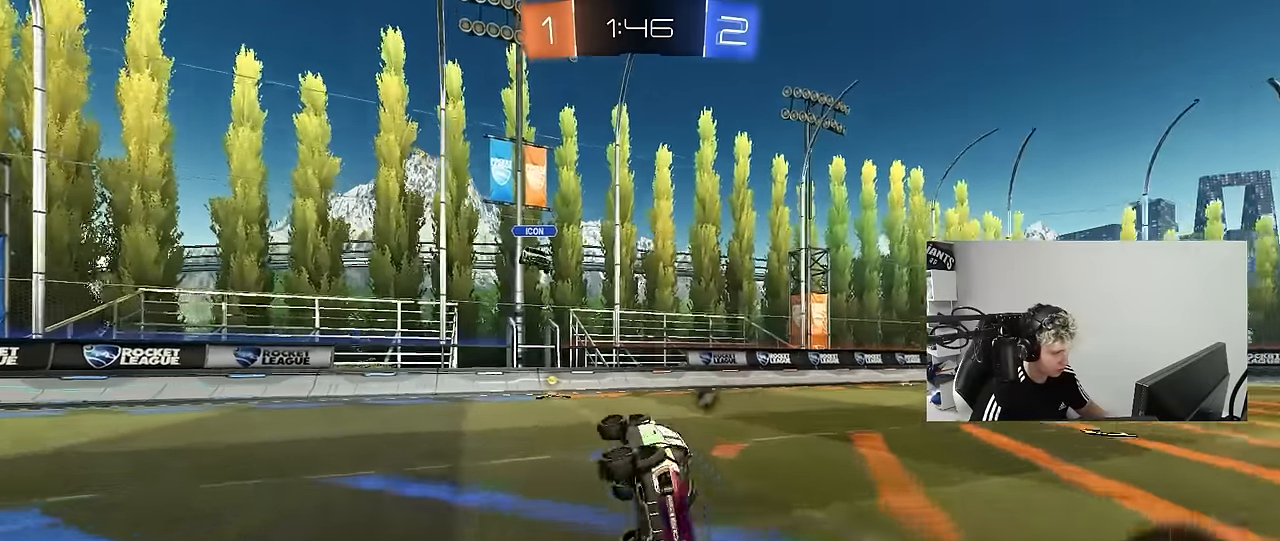
{"keys": ["a", "w"], "mouse": [], "mouse_move": "still", "events": [[50, "shift", "up"], [100, "mouse_left", "down"], [100, "s", "up"], [133, "a", "up"], [333, "a", "down"], [333, "w", "down"], [367, "mouse_left", "up"]]}
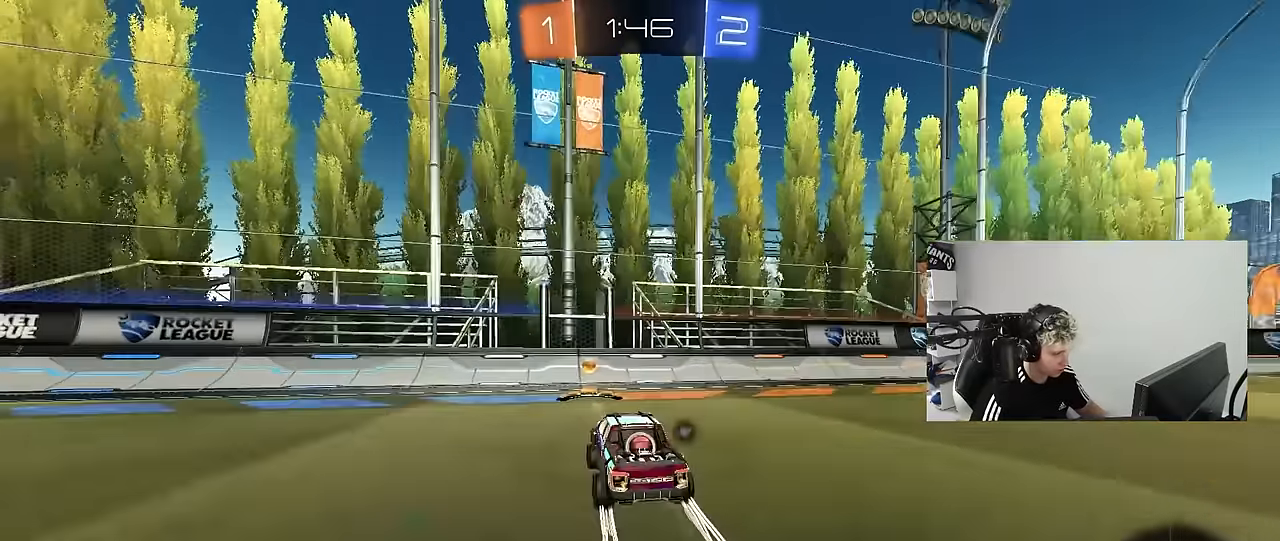
{"keys": ["d", "w"], "mouse": ["left"], "mouse_move": "still", "events": [[17, "a", "up"], [17, "d", "down"], [17, "space", "down"], [67, "shift", "down"], [200, "shift", "up"], [200, "space", "up"], [300, "mouse_left", "down"]]}
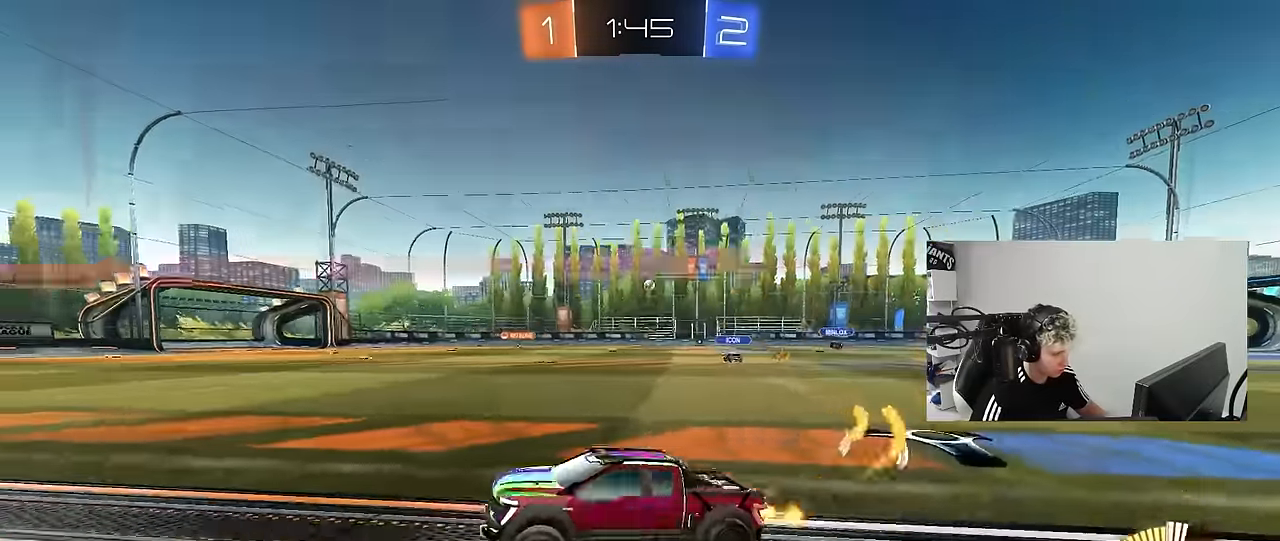
{"keys": ["d", "w"], "mouse": [], "mouse_move": "still", "events": [[217, "mouse_left", "up"], [317, "shift", "down"], [450, "shift", "up"]]}
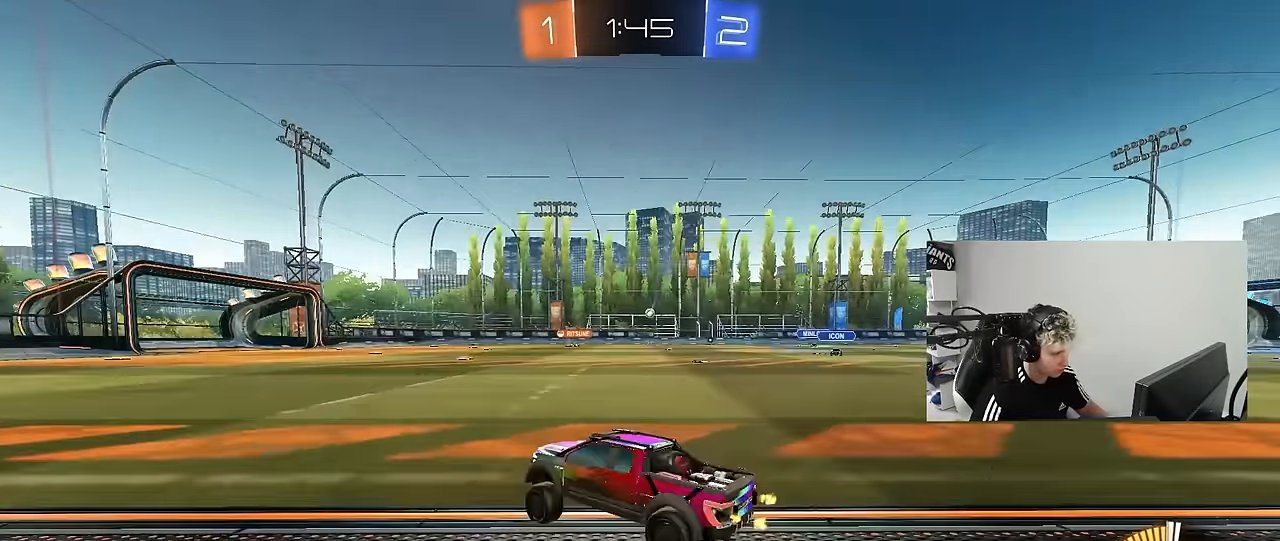
{"keys": ["d", "w"], "mouse": [], "mouse_move": "still", "events": []}
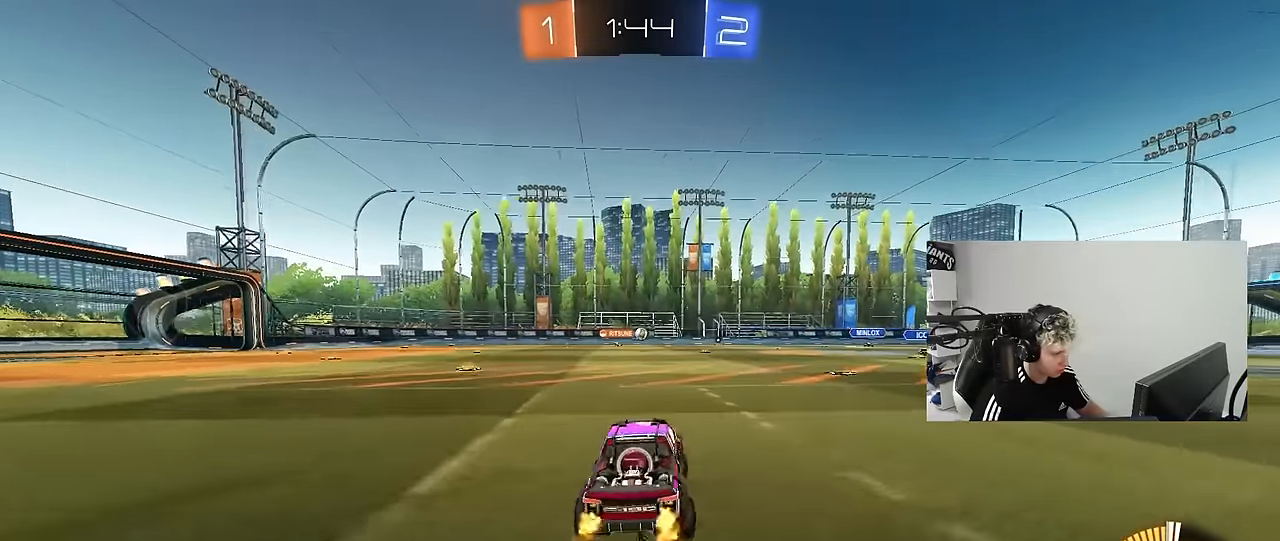
{"keys": ["a", "w"], "mouse": [], "mouse_move": "still", "events": [[300, "d", "up"], [483, "a", "down"]]}